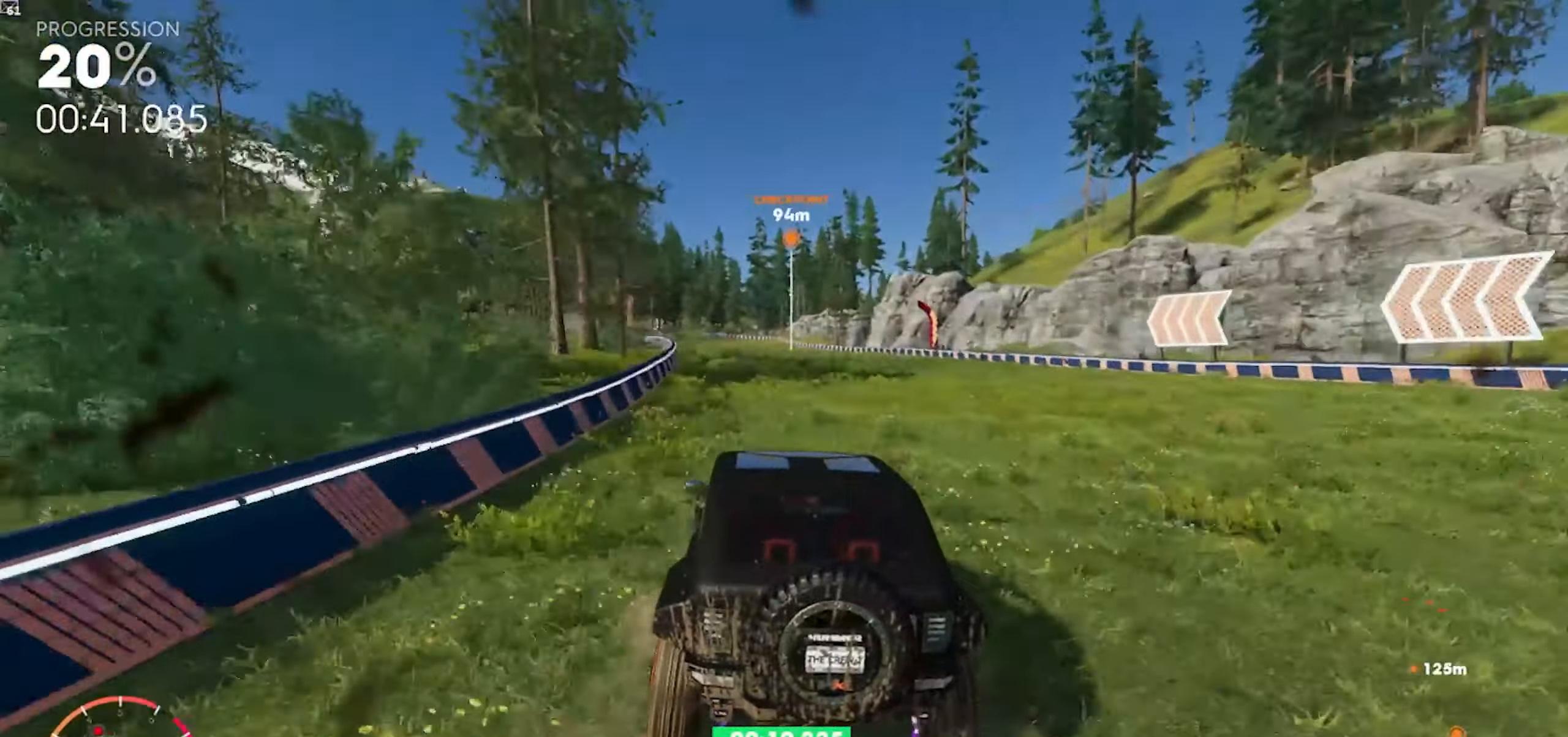
Gameplay with a controller (Xbox layout); each line is a JSON object with the inputs held at the frame after it (dt_ms = milliseconds from this image to that frame). "events" lists button and stick changes between this image and that frame as [ms after this image, input, new state], when the widget could be followed in between.
{"dt_ms": 500, "buttons": ["R2"], "left_stick": "left", "right_stick": "center", "events": [[67, "A", "up"], [200, "left_stick", "center"], [350, "left_stick", "left"]]}
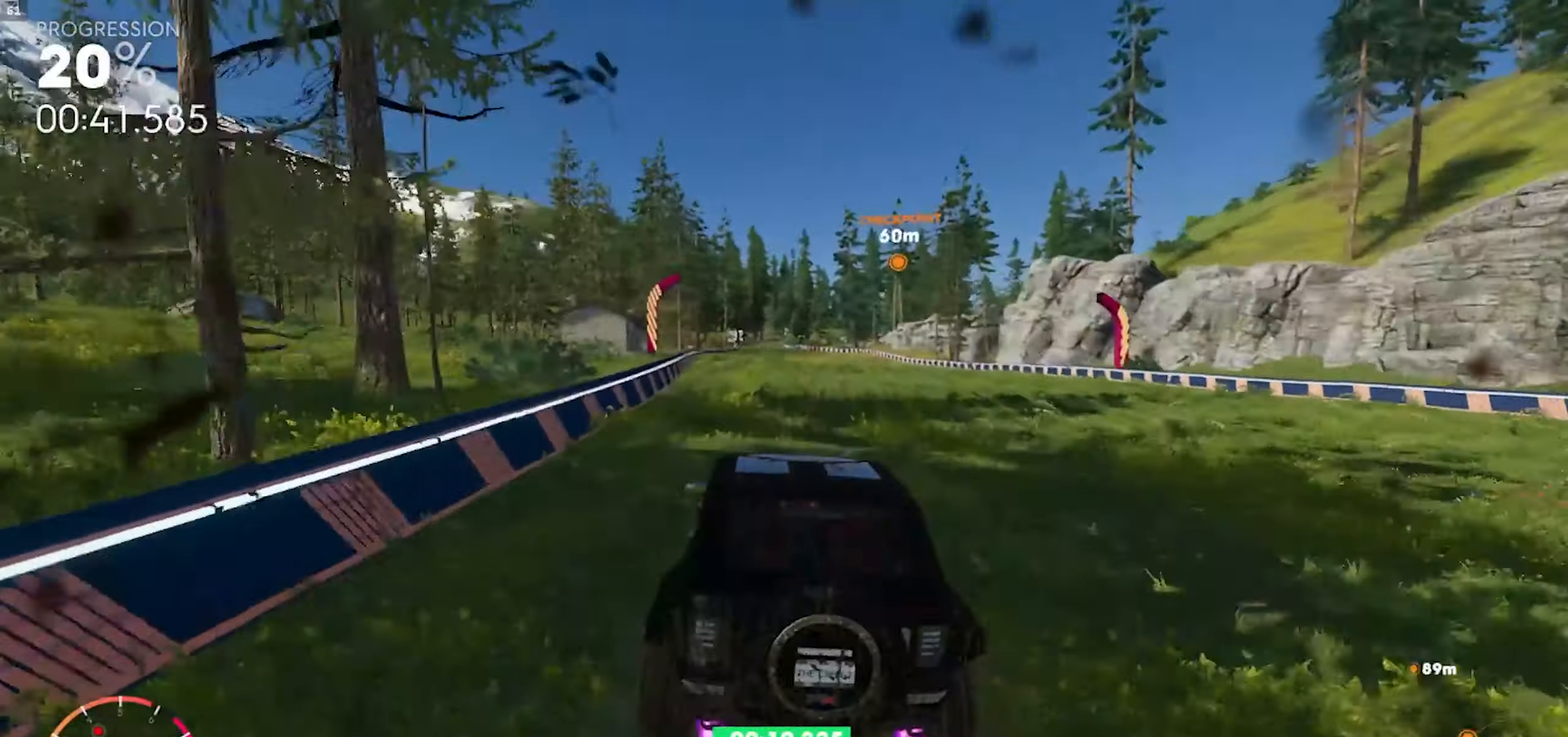
{"dt_ms": 500, "buttons": ["A", "R2"], "left_stick": "center", "right_stick": "center", "events": [[83, "left_stick", "center"], [217, "left_stick", "down-left"], [267, "left_stick", "left"], [433, "left_stick", "center"], [467, "A", "down"]]}
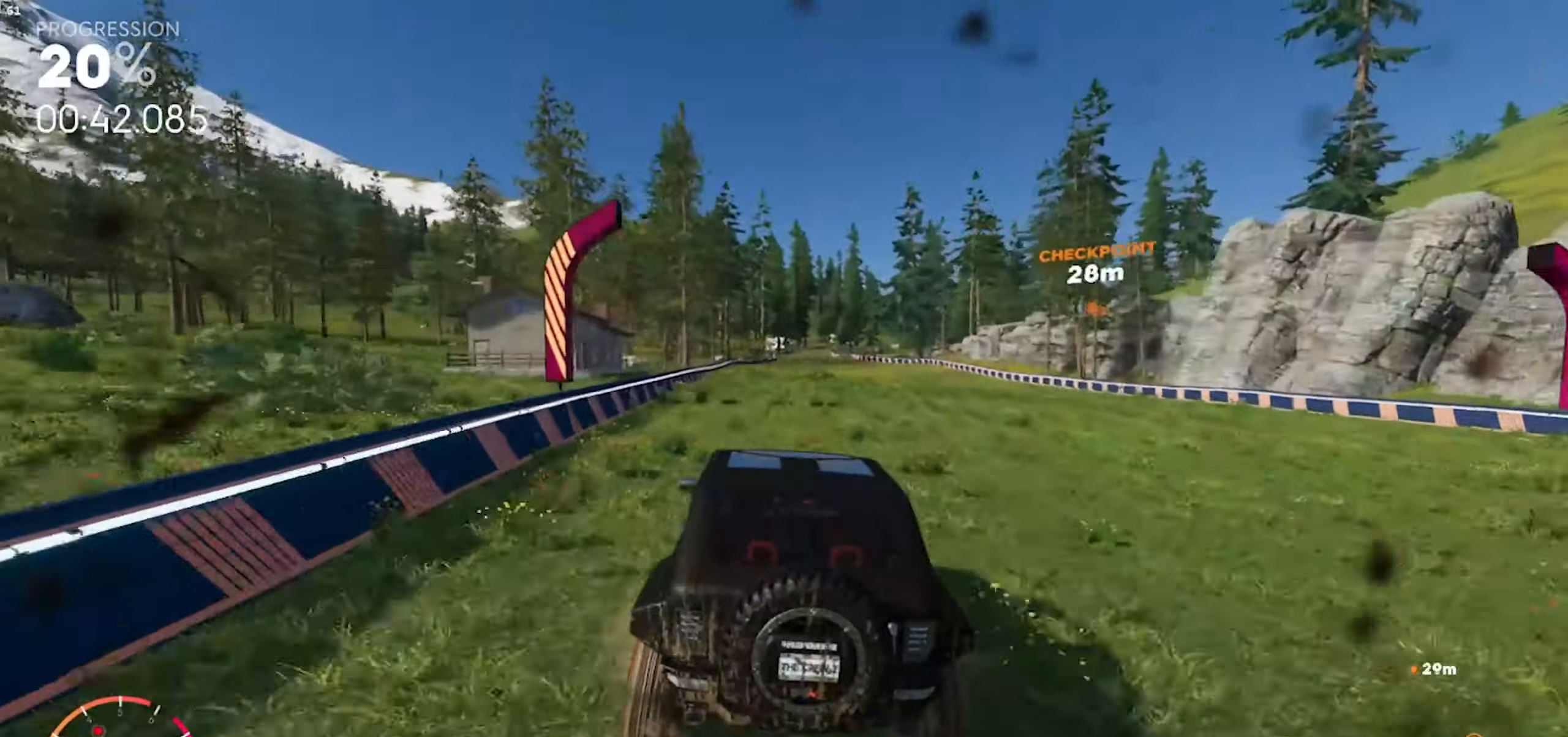
{"dt_ms": 500, "buttons": ["R2"], "left_stick": "center", "right_stick": "center", "events": [[183, "A", "up"], [317, "left_stick", "right"], [417, "left_stick", "center"]]}
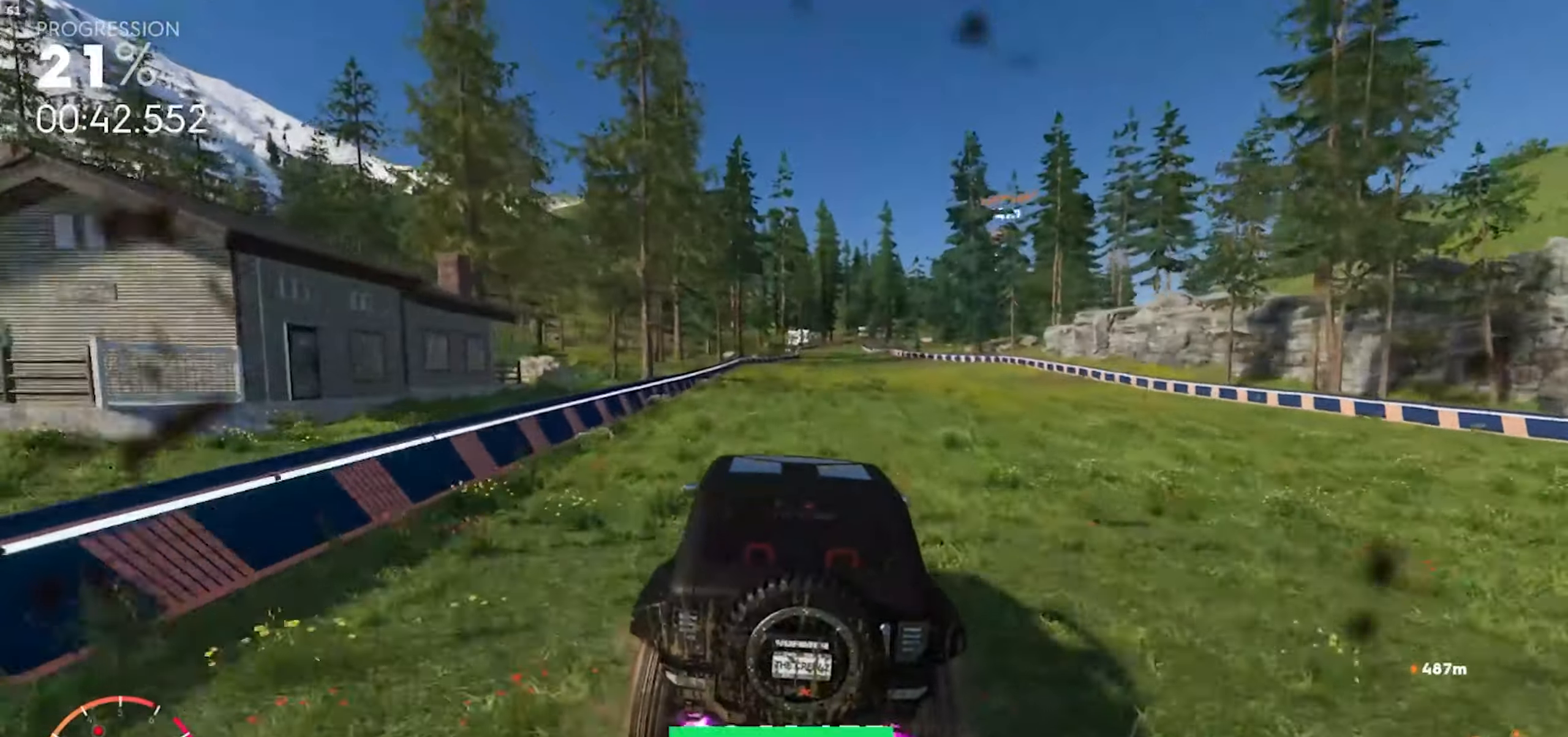
{"dt_ms": 500, "buttons": ["R2"], "left_stick": "center", "right_stick": "center", "events": [[267, "A", "down"], [267, "left_stick", "right"], [467, "A", "up"], [467, "left_stick", "center"]]}
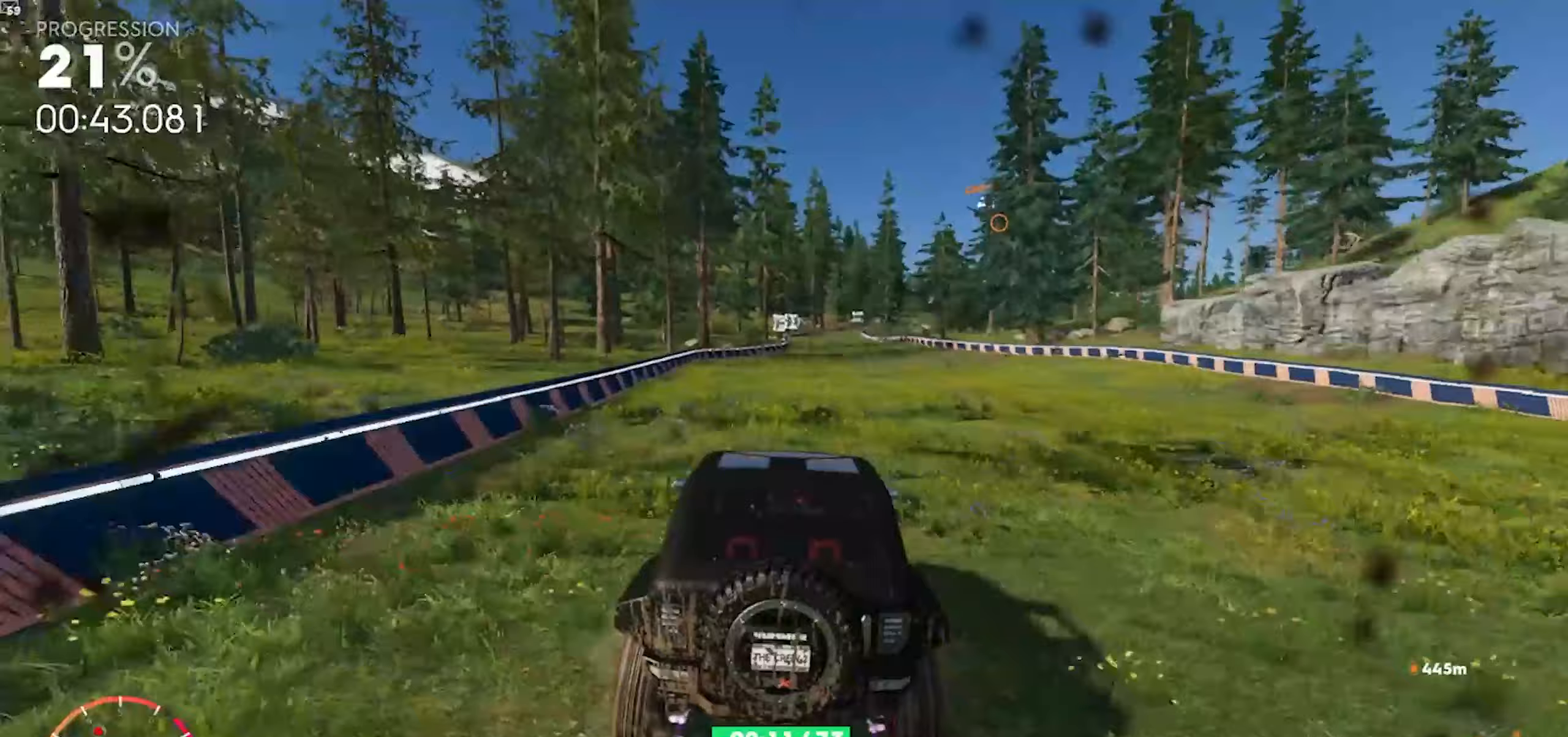
{"dt_ms": 500, "buttons": ["R2"], "left_stick": "center", "right_stick": "center", "events": []}
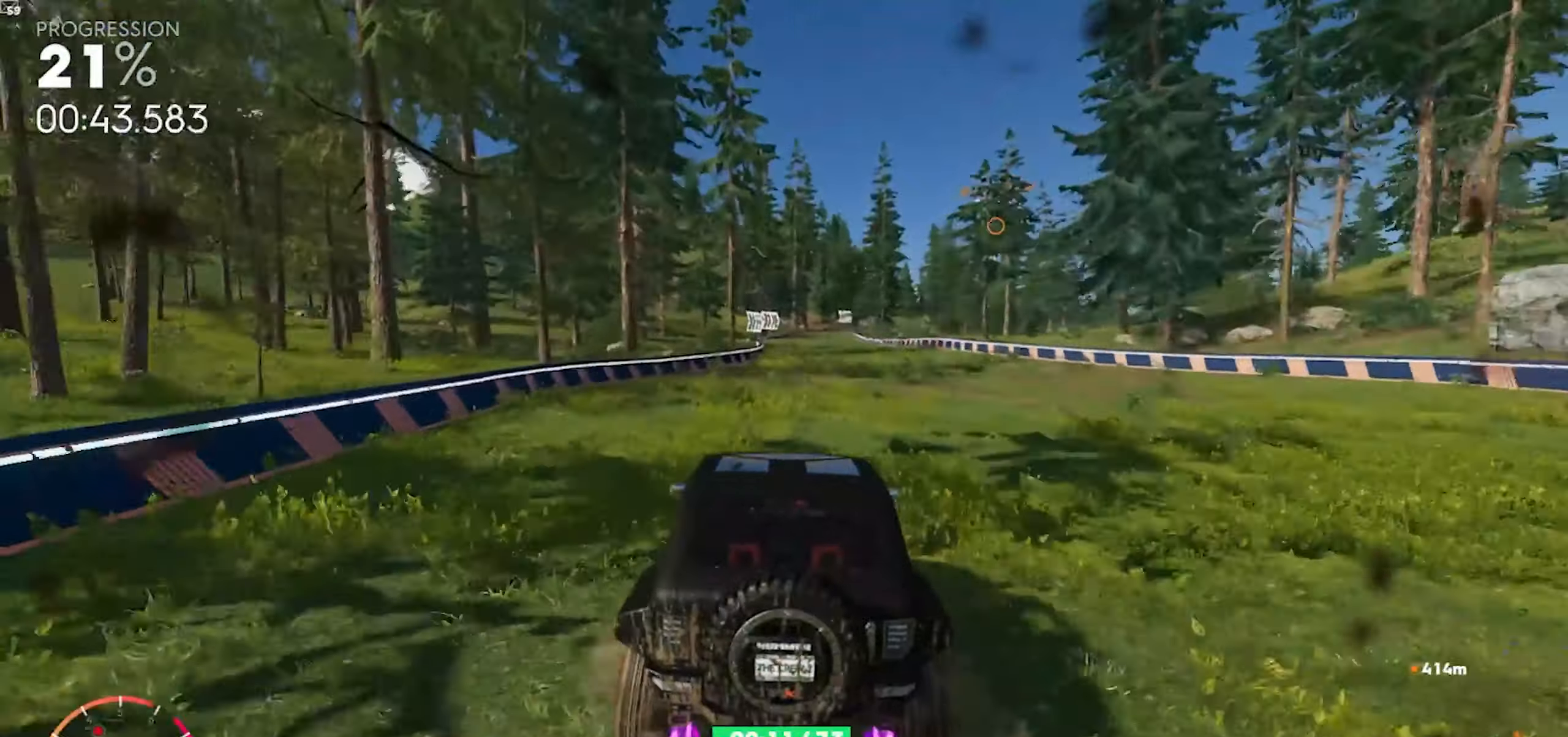
{"dt_ms": 500, "buttons": ["R2"], "left_stick": "center", "right_stick": "center", "events": [[250, "A", "down"], [283, "left_stick", "right"], [433, "A", "up"], [467, "left_stick", "center"]]}
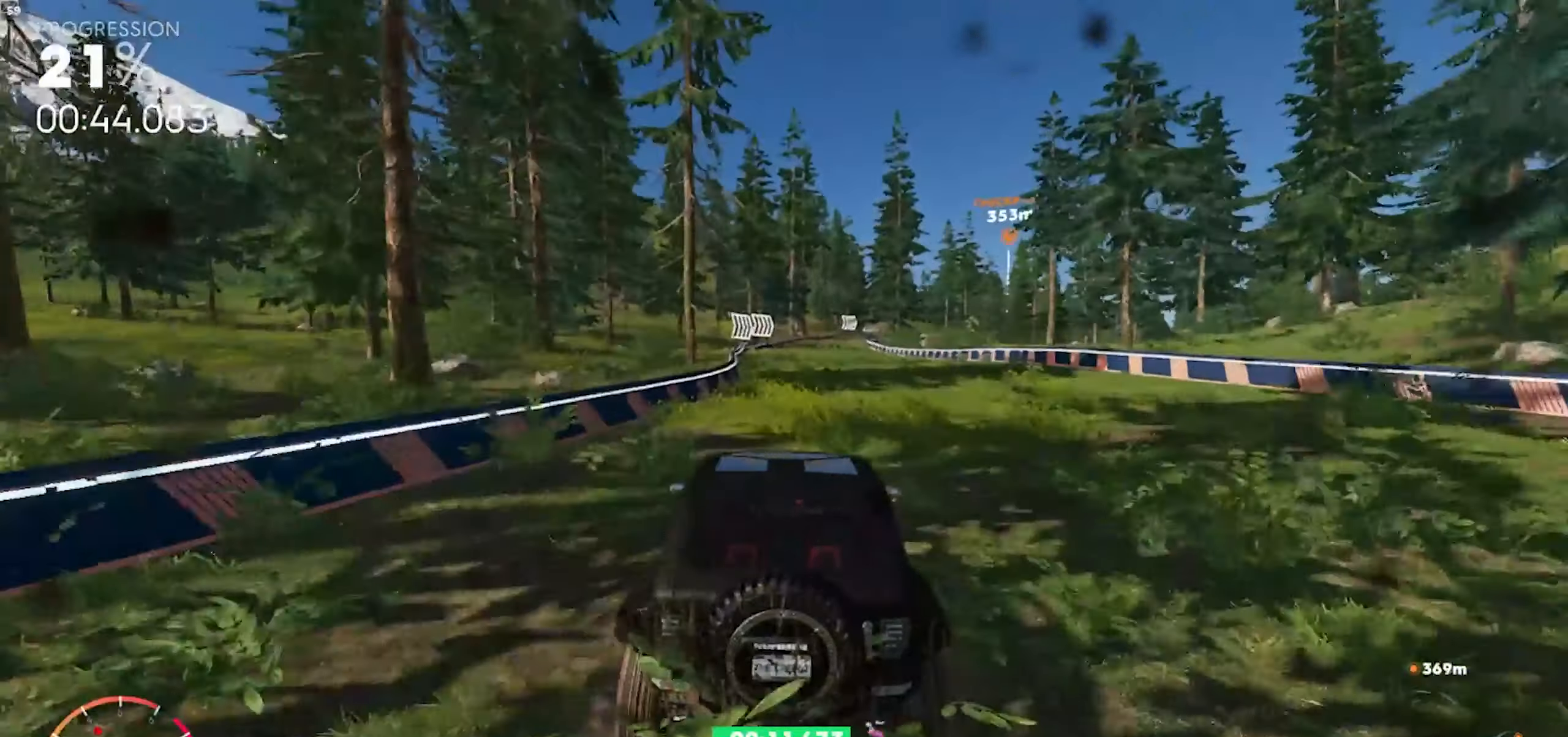
{"dt_ms": 500, "buttons": ["A", "R2"], "left_stick": "center", "right_stick": "center", "events": [[150, "left_stick", "right"], [317, "left_stick", "center"], [467, "A", "down"]]}
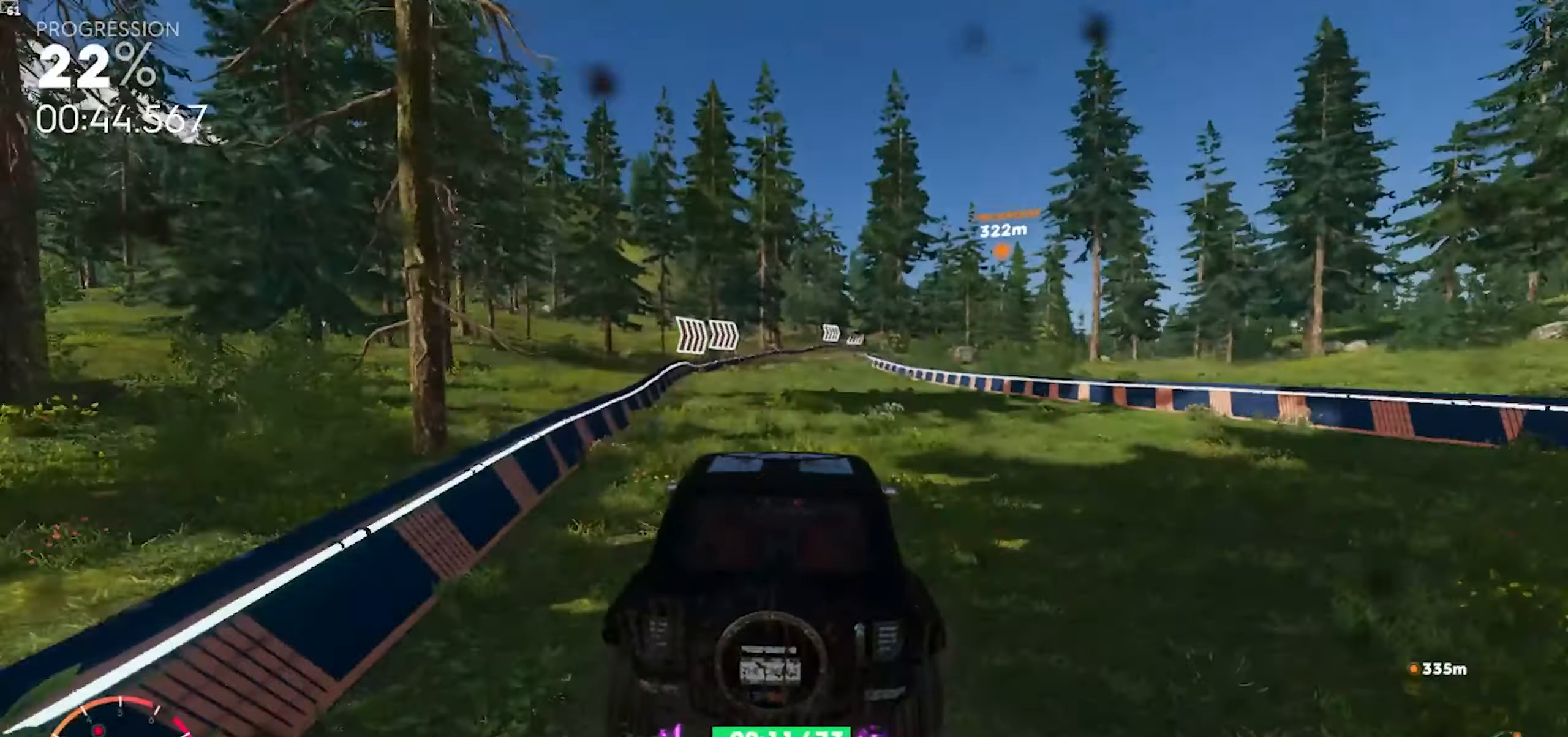
{"dt_ms": 500, "buttons": ["R2"], "left_stick": "center", "right_stick": "center", "events": [[67, "left_stick", "right"], [150, "A", "up"], [317, "left_stick", "center"]]}
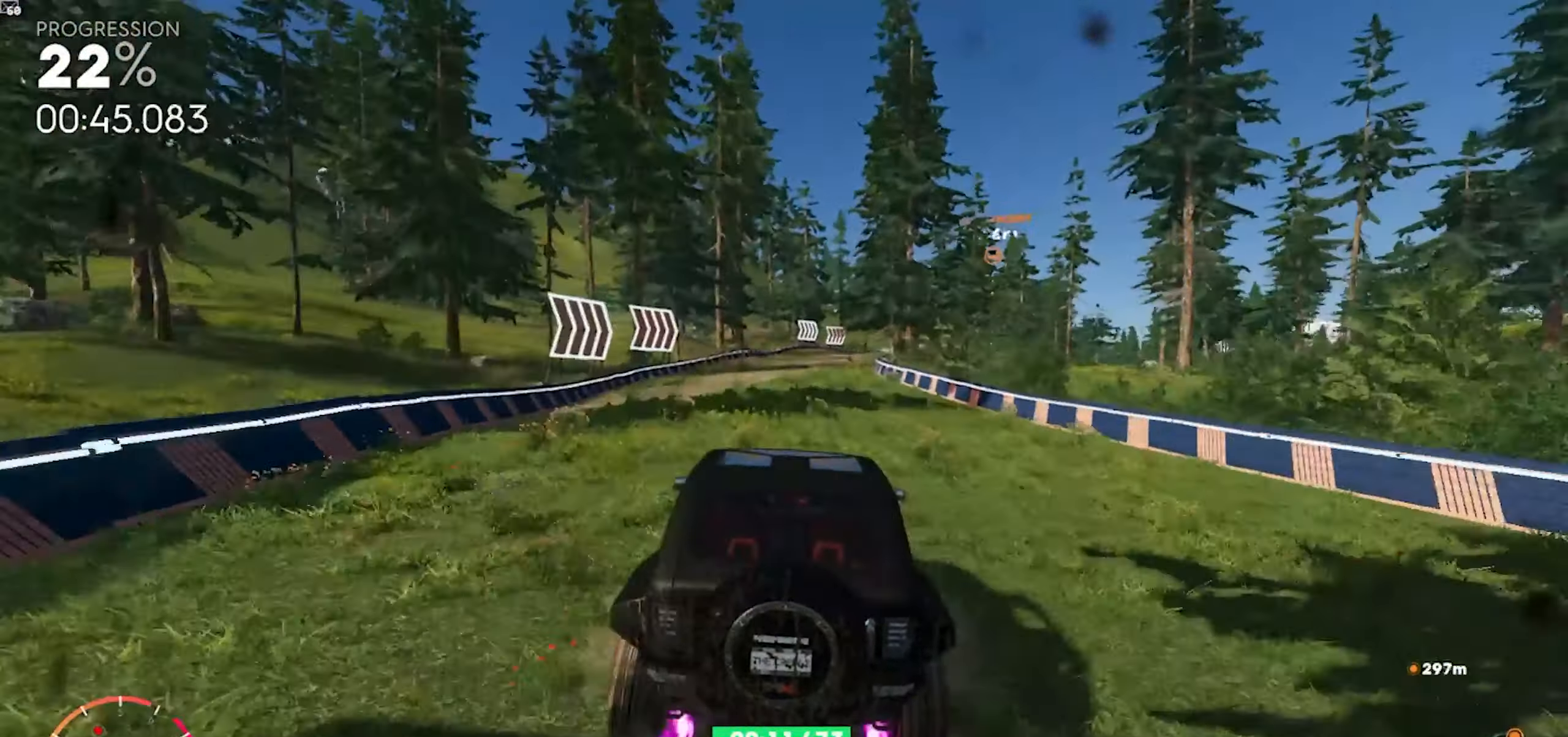
{"dt_ms": 500, "buttons": ["R2"], "left_stick": "center", "right_stick": "center", "events": [[150, "left_stick", "right"], [183, "A", "down"], [317, "A", "up"], [500, "left_stick", "center"]]}
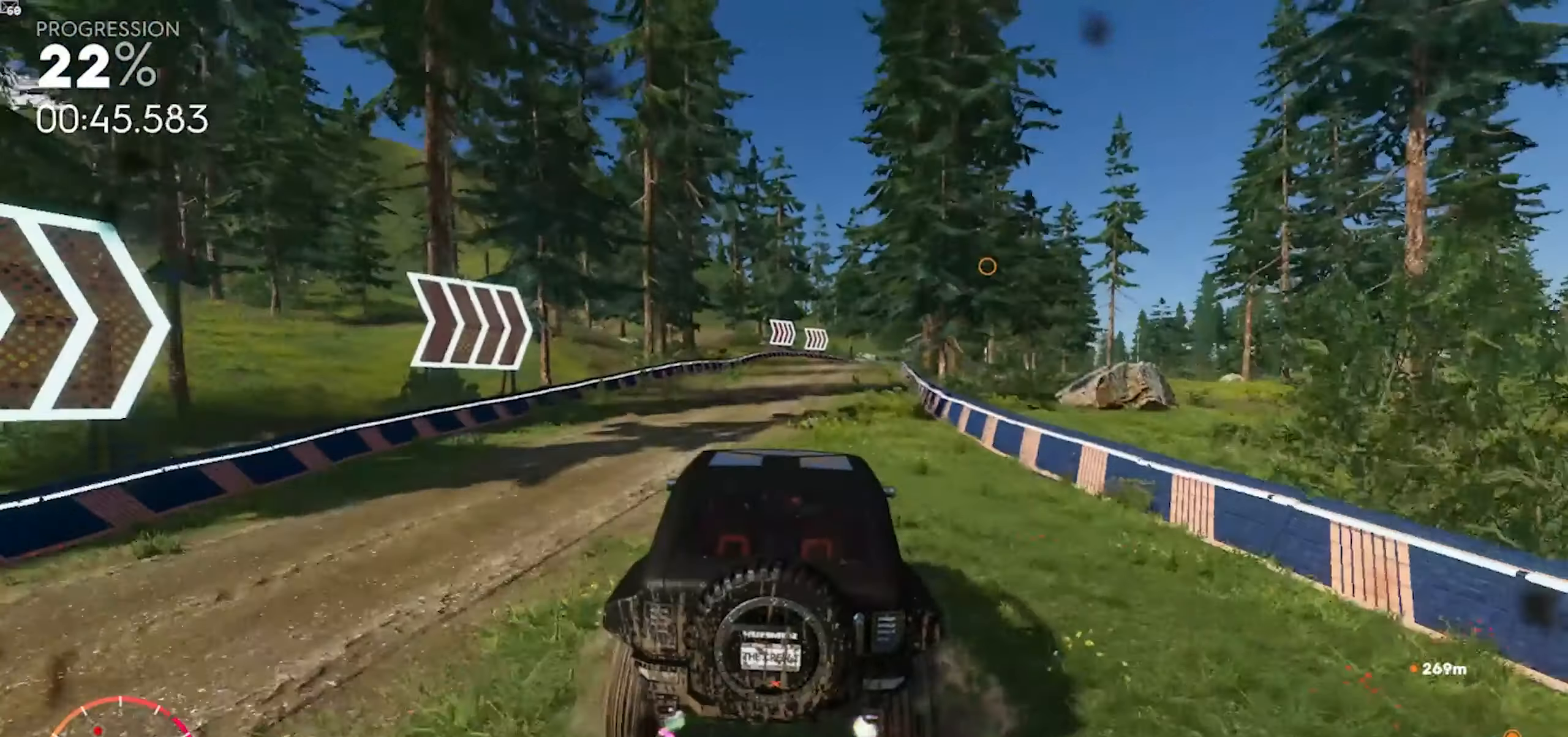
{"dt_ms": 500, "buttons": ["R2"], "left_stick": "right", "right_stick": "center", "events": [[233, "left_stick", "right"], [267, "A", "down"], [383, "A", "up"]]}
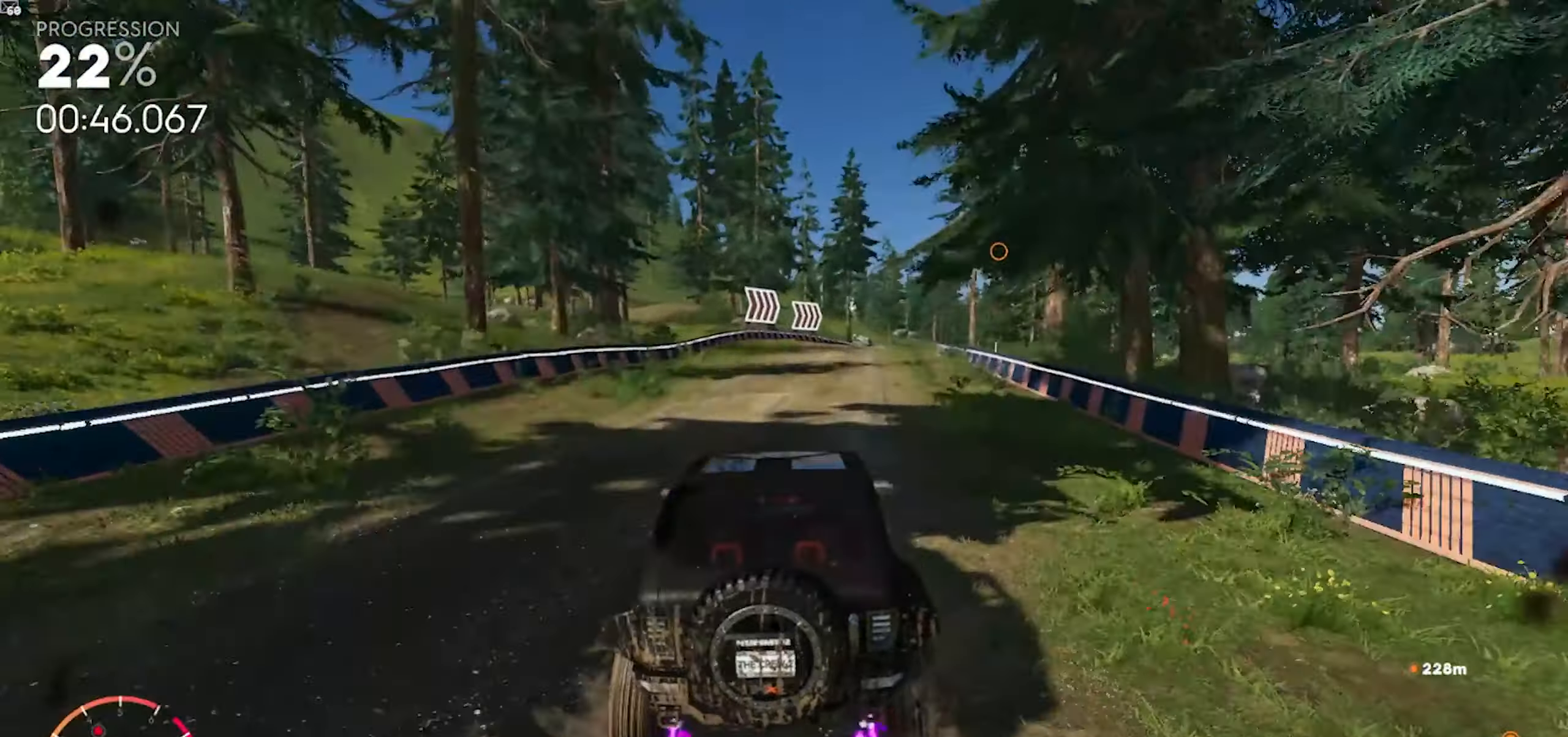
{"dt_ms": 500, "buttons": ["R2"], "left_stick": "right", "right_stick": "center", "events": [[250, "left_stick", "center"], [317, "A", "down"], [433, "left_stick", "right"], [450, "A", "up"]]}
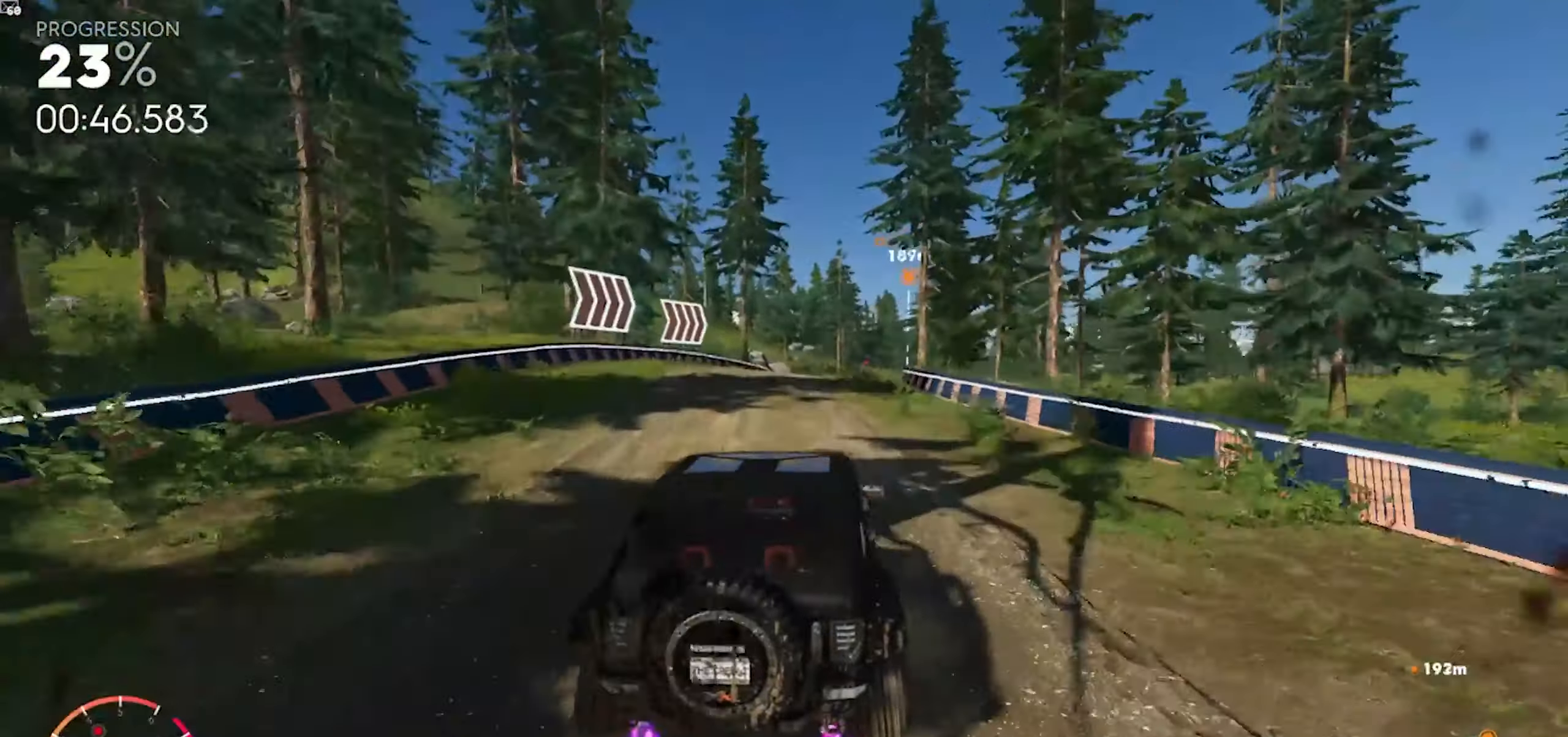
{"dt_ms": 500, "buttons": ["R2"], "left_stick": "center", "right_stick": "center", "events": [[300, "A", "down"], [350, "left_stick", "center"], [417, "A", "up"]]}
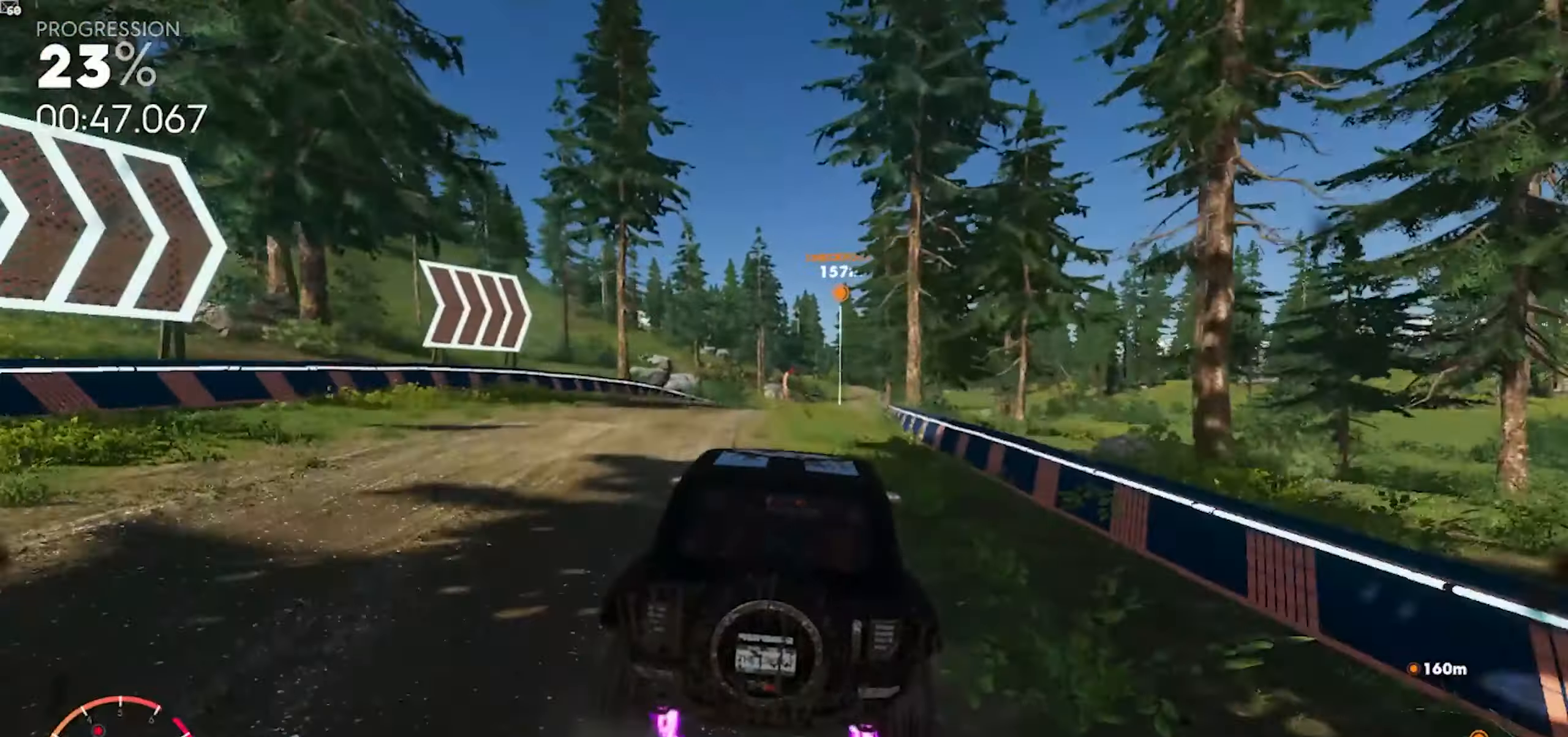
{"dt_ms": 500, "buttons": ["A", "R2"], "left_stick": "center", "right_stick": "center", "events": [[33, "left_stick", "right"], [100, "A", "down"], [233, "A", "up"], [300, "left_stick", "center"], [467, "A", "down"]]}
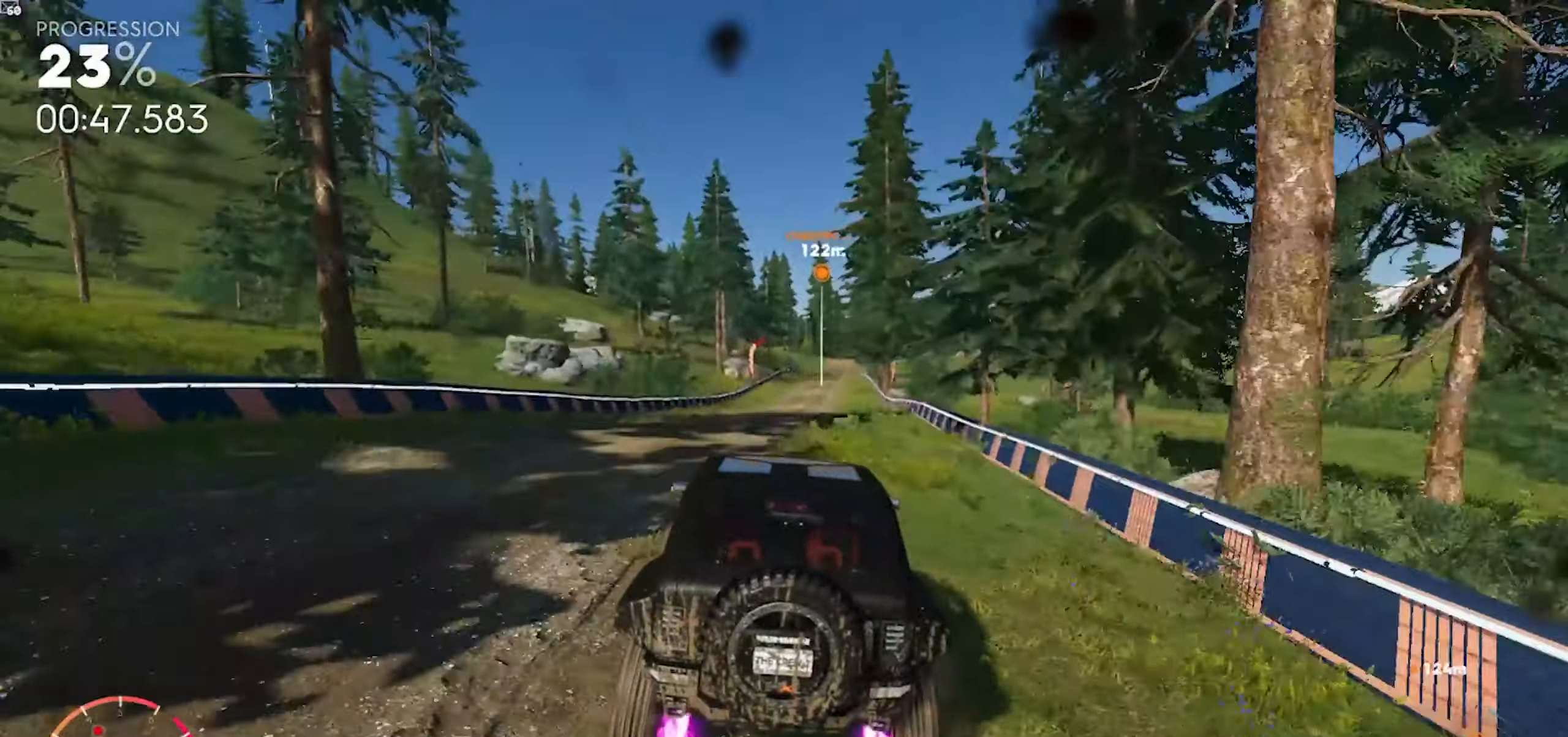
{"dt_ms": 500, "buttons": ["A", "R2"], "left_stick": "center", "right_stick": "center", "events": [[83, "left_stick", "right"], [100, "A", "up"], [333, "left_stick", "center"], [367, "A", "down"]]}
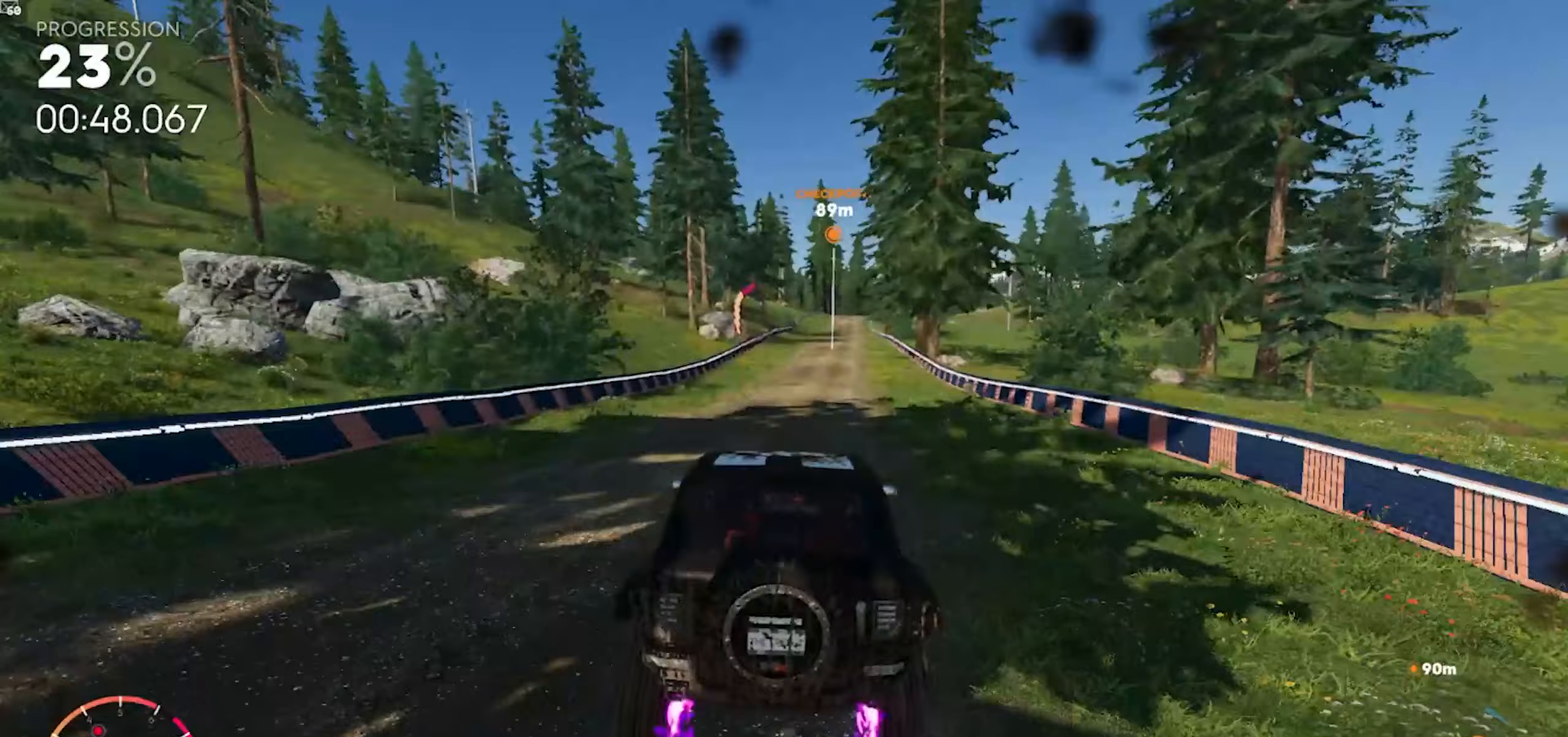
{"dt_ms": 500, "buttons": ["R2"], "left_stick": "center", "right_stick": "center", "events": [[50, "A", "up"], [50, "left_stick", "right"], [267, "A", "down"], [317, "left_stick", "center"], [433, "A", "up"]]}
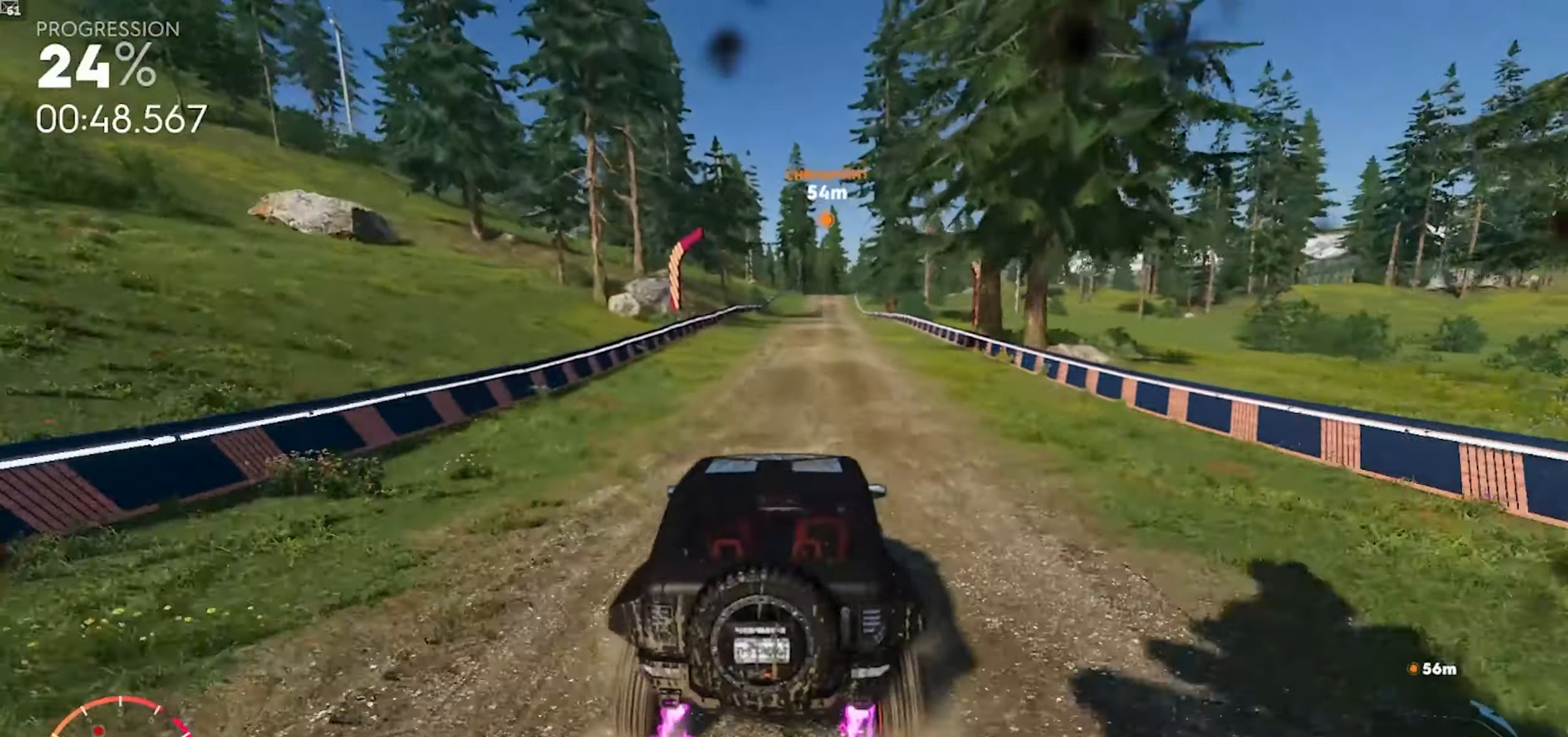
{"dt_ms": 500, "buttons": ["A", "R2"], "left_stick": "center", "right_stick": "center", "events": [[50, "A", "down"], [50, "left_stick", "right"], [100, "left_stick", "center"], [217, "left_stick", "right"], [250, "A", "up"], [367, "A", "down"], [400, "left_stick", "center"]]}
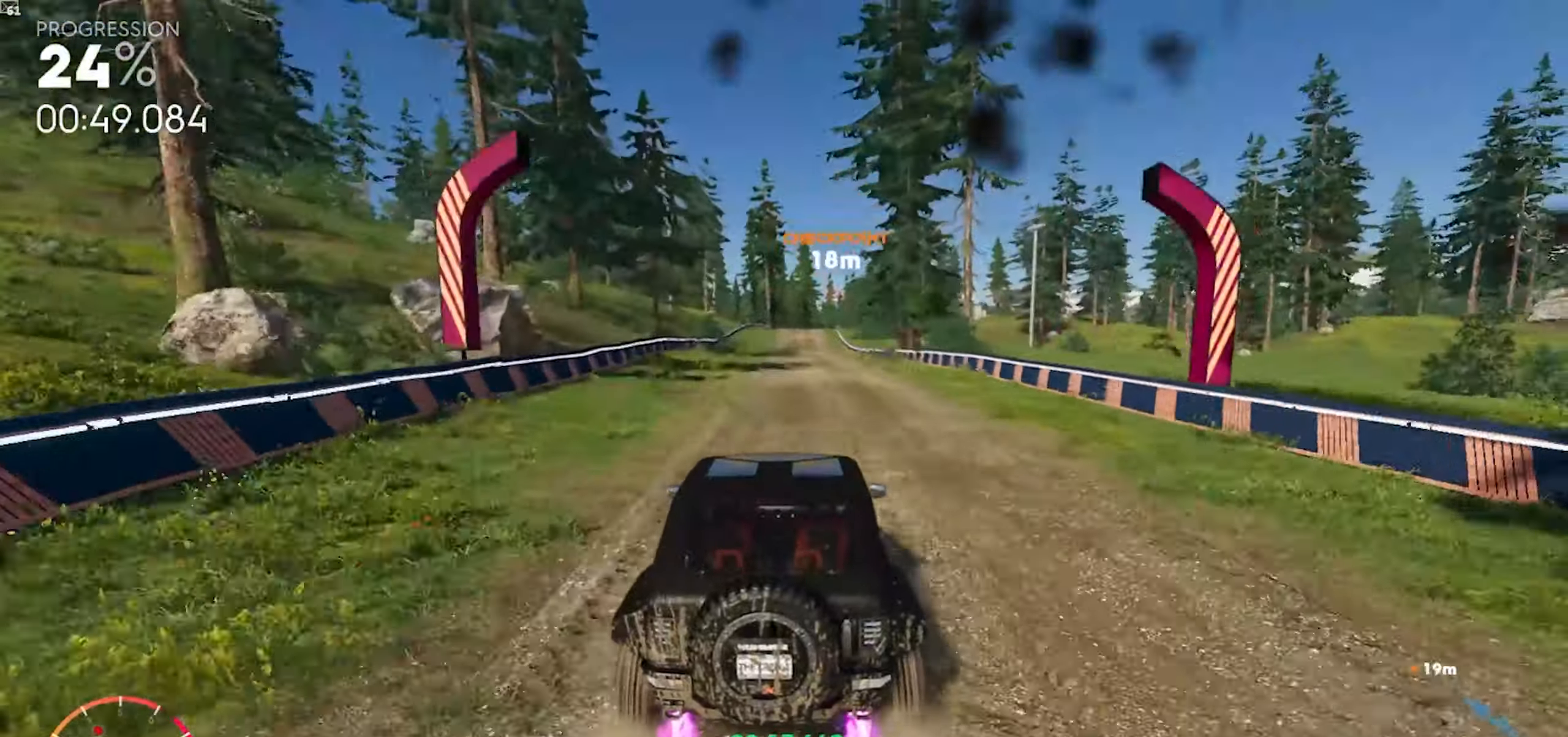
{"dt_ms": 500, "buttons": ["R2"], "left_stick": "center", "right_stick": "center", "events": [[33, "A", "up"], [133, "A", "down"], [300, "A", "up"]]}
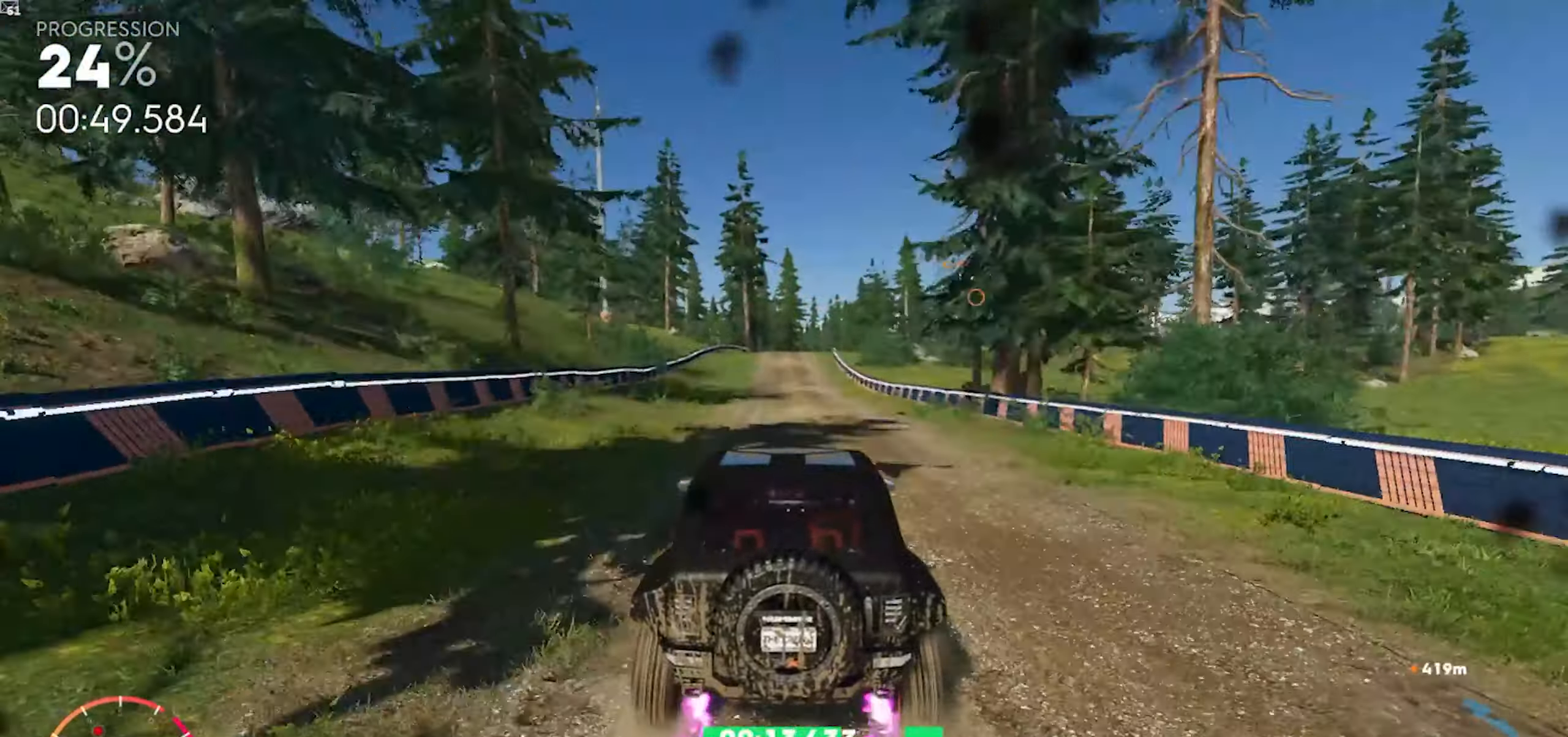
{"dt_ms": 500, "buttons": ["R2"], "left_stick": "center", "right_stick": "center", "events": [[183, "A", "down"], [267, "left_stick", "right"], [350, "left_stick", "center"], [383, "A", "up"]]}
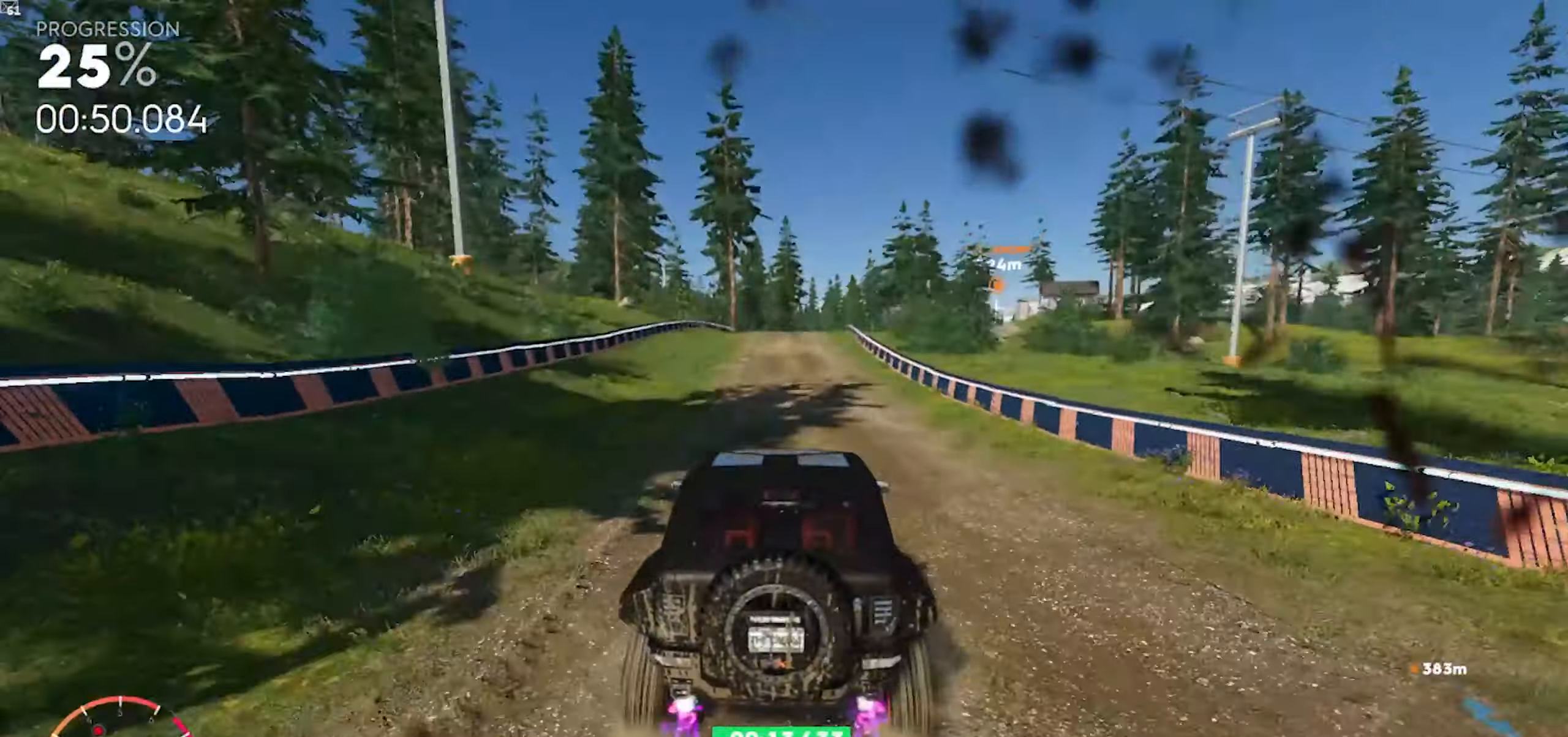
{"dt_ms": 500, "buttons": ["R2"], "left_stick": "center", "right_stick": "center", "events": [[150, "left_stick", "right"], [200, "A", "down"], [300, "left_stick", "center"], [367, "A", "up"]]}
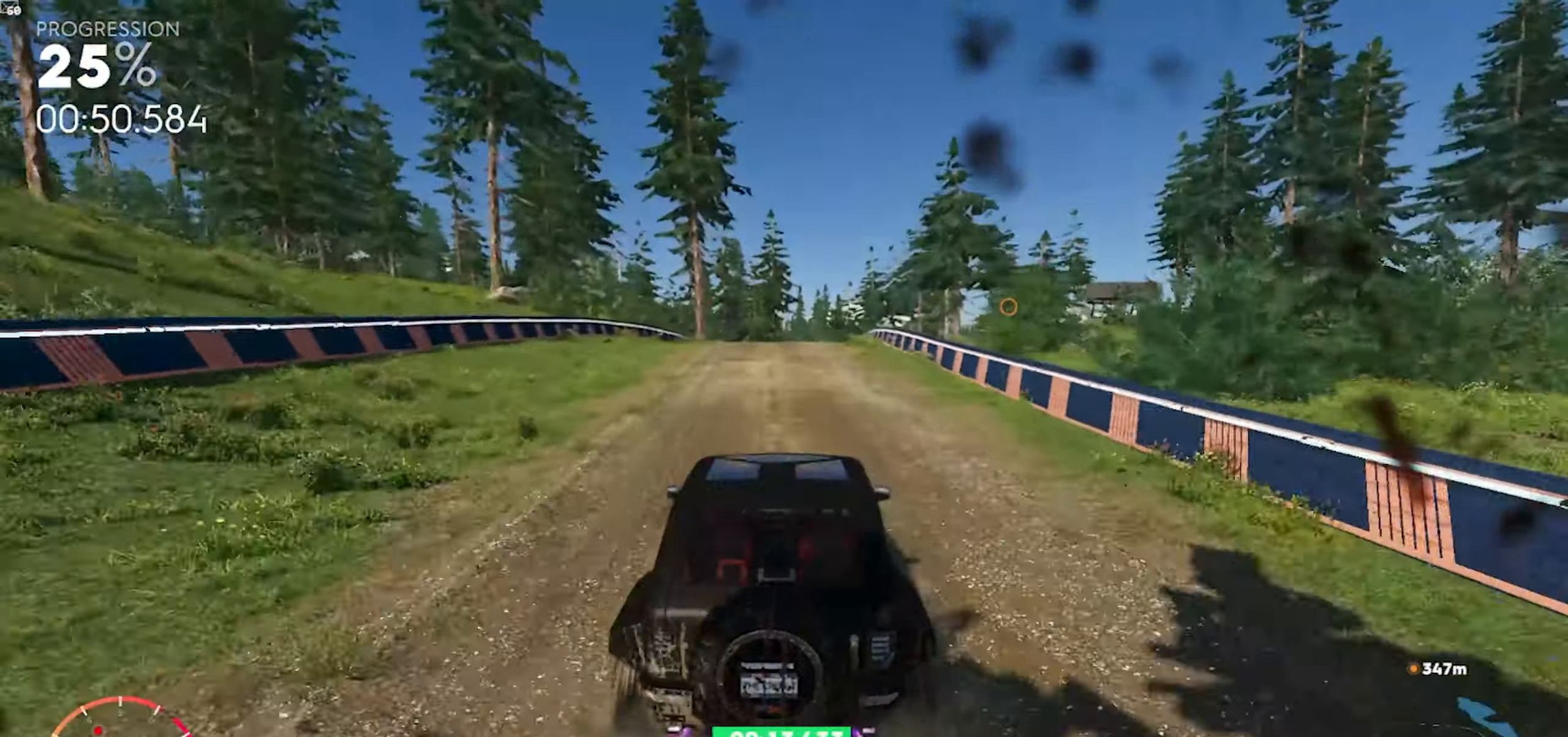
{"dt_ms": 500, "buttons": ["R2"], "left_stick": "center", "right_stick": "center", "events": [[367, "A", "down"], [500, "A", "up"]]}
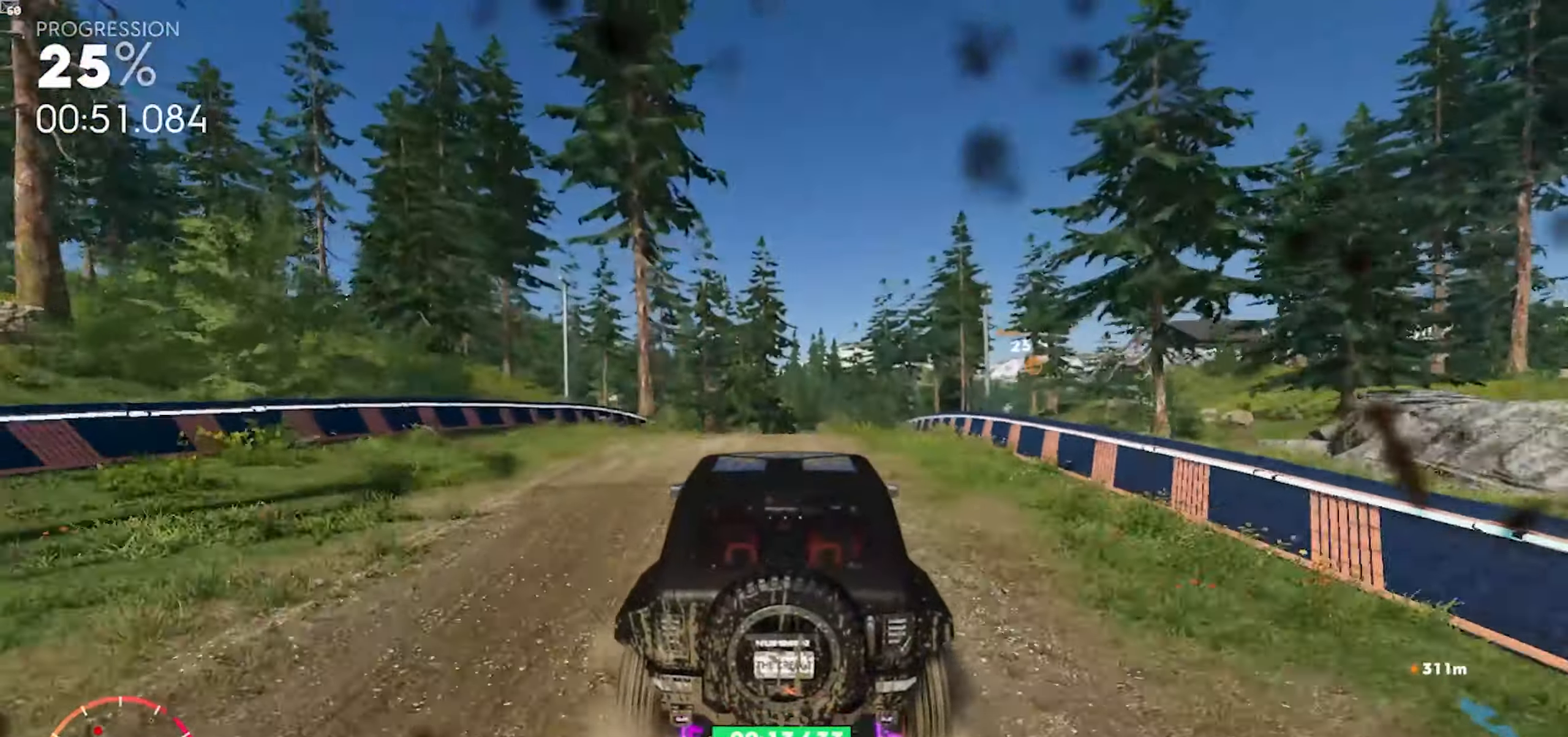
{"dt_ms": 500, "buttons": ["R2"], "left_stick": "center", "right_stick": "center", "events": [[183, "left_stick", "right"], [400, "left_stick", "center"]]}
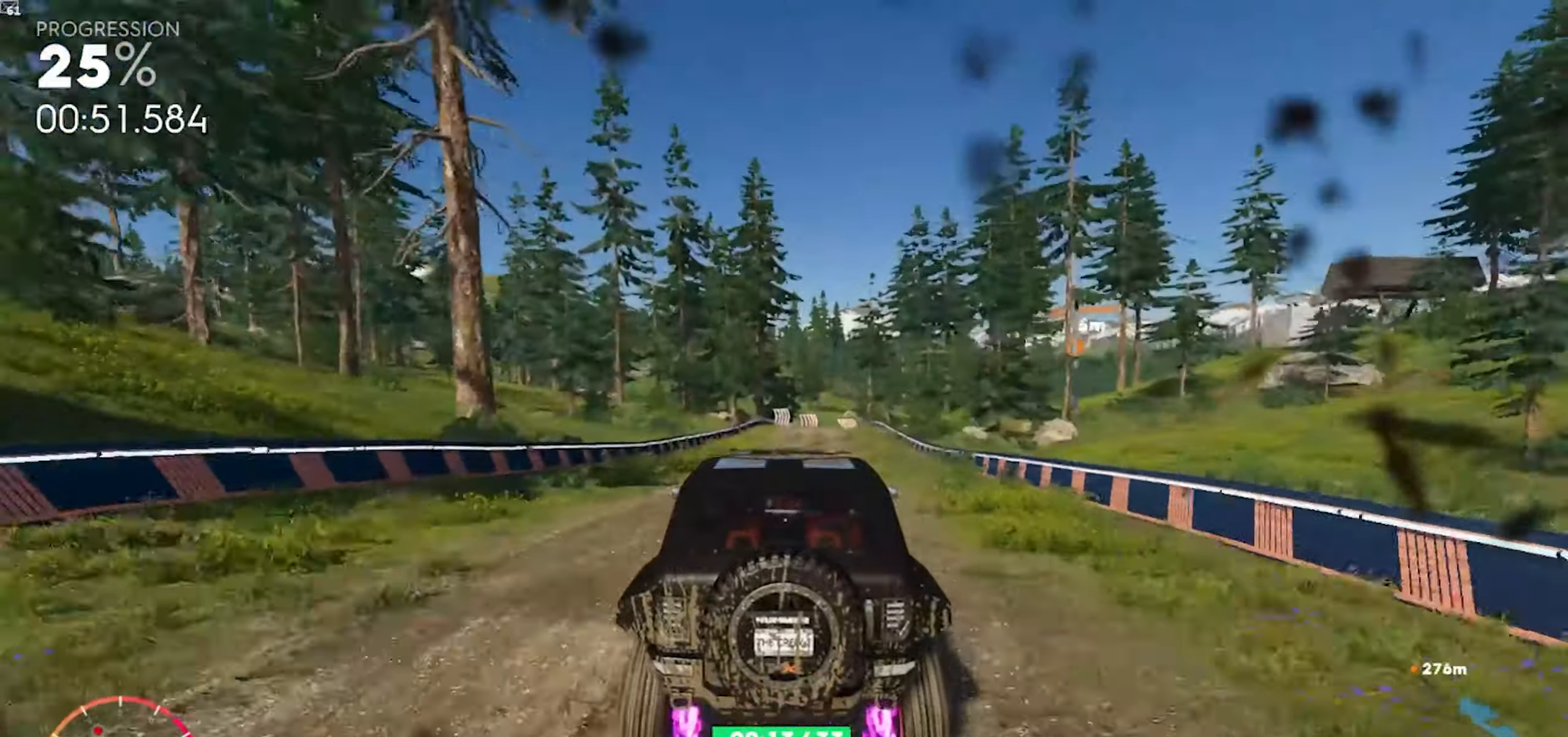
{"dt_ms": 500, "buttons": ["A", "R2"], "left_stick": "center", "right_stick": "center", "events": [[183, "left_stick", "down-left"], [283, "left_stick", "center"], [400, "A", "down"]]}
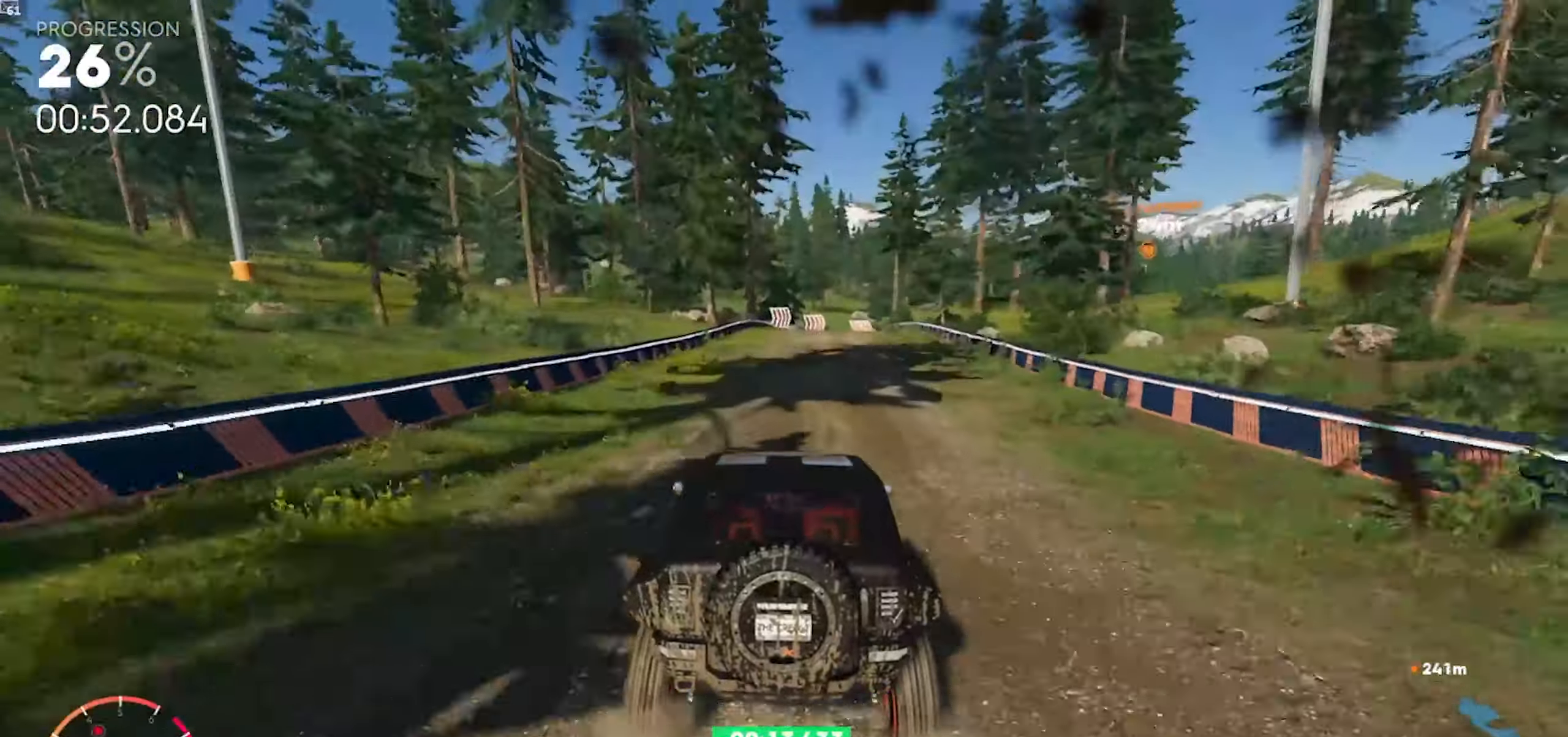
{"dt_ms": 500, "buttons": ["R2"], "left_stick": "center", "right_stick": "center", "events": [[33, "A", "up"]]}
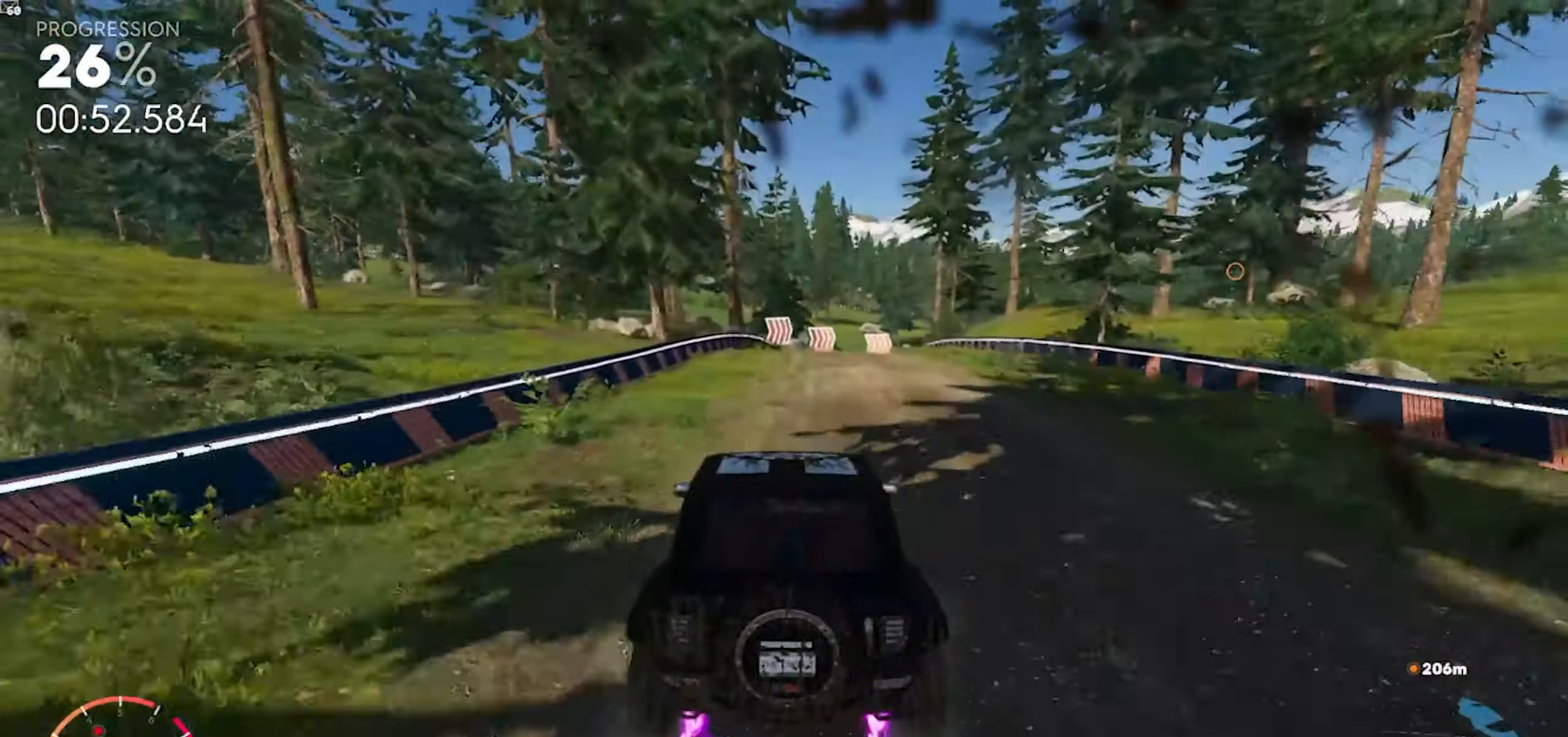
{"dt_ms": 1000, "buttons": ["R2"], "left_stick": "right", "right_stick": "center"}
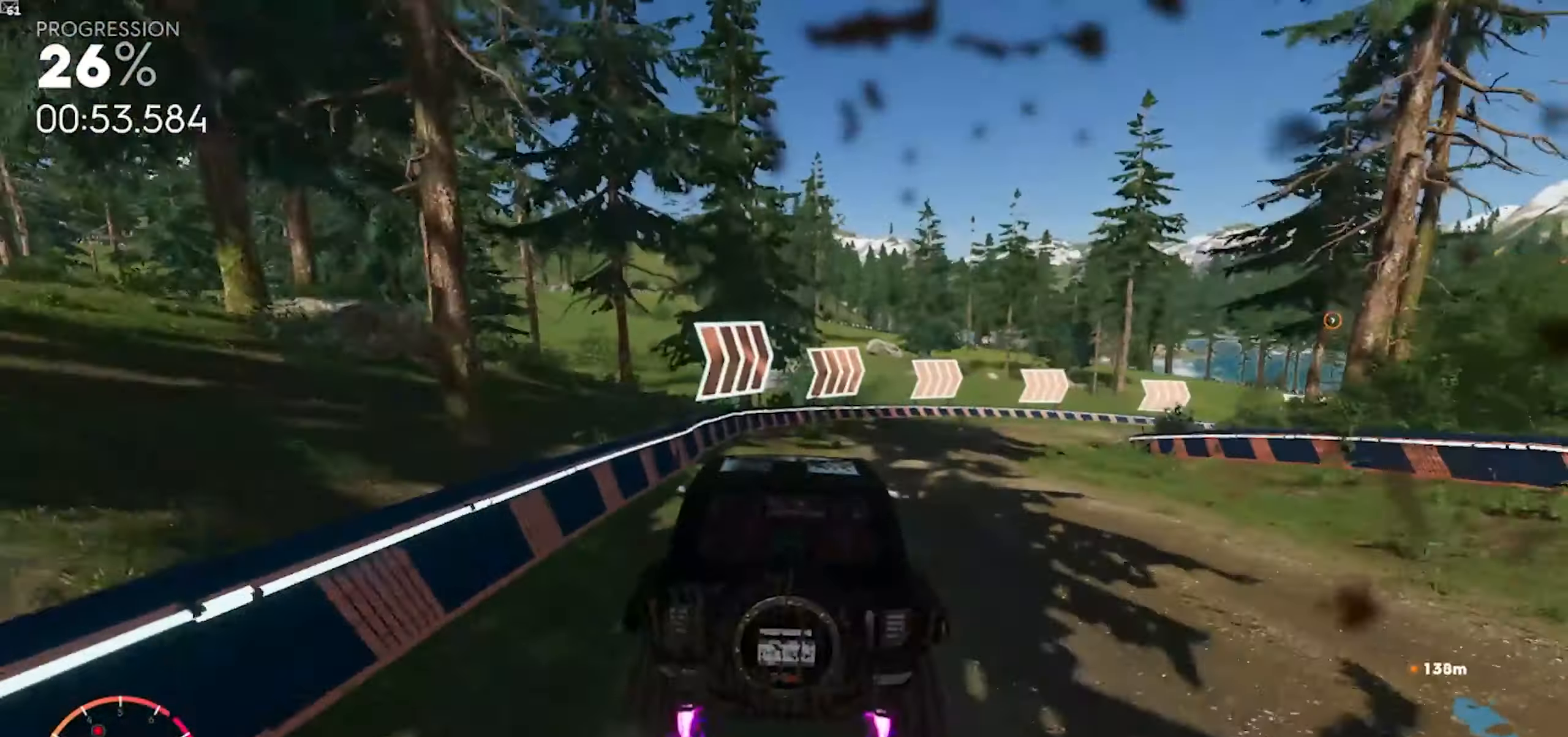
{"dt_ms": 500, "buttons": ["R2"], "left_stick": "right", "right_stick": "center", "events": []}
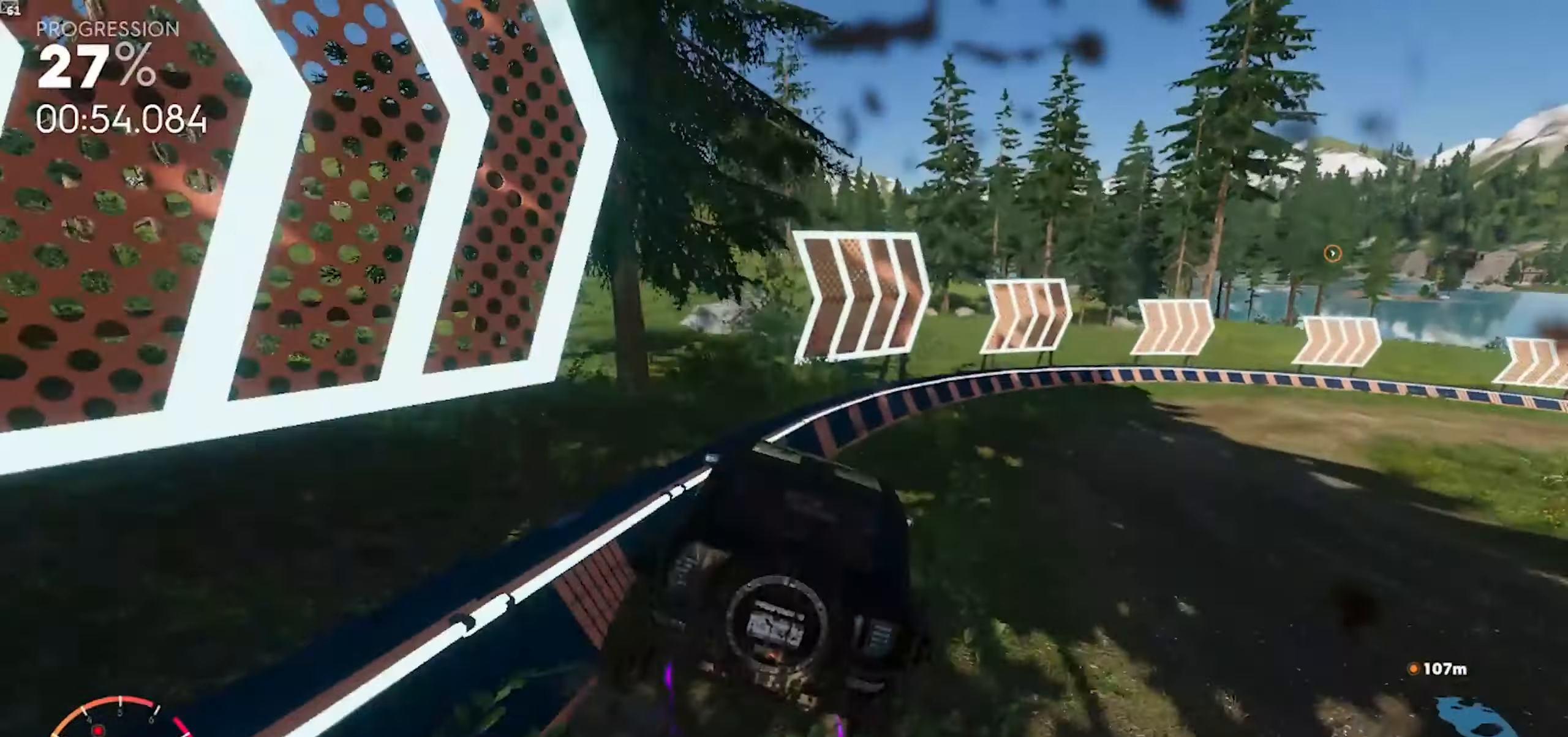
{"dt_ms": 500, "buttons": ["R2"], "left_stick": "right", "right_stick": "center", "events": [[383, "right_stick", "up-left"], [483, "right_stick", "center"]]}
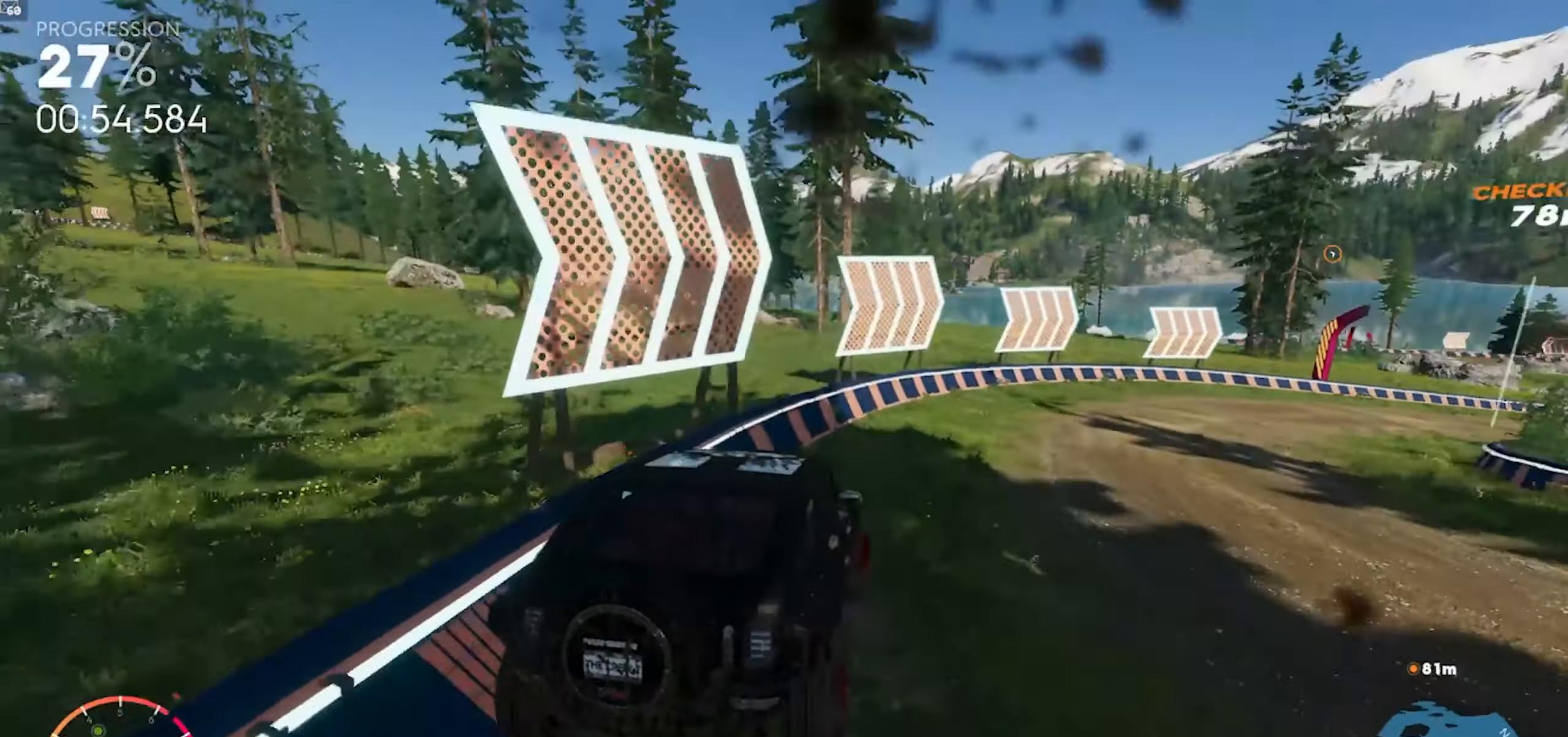
{"dt_ms": 500, "buttons": ["R2"], "left_stick": "right", "right_stick": "center", "events": []}
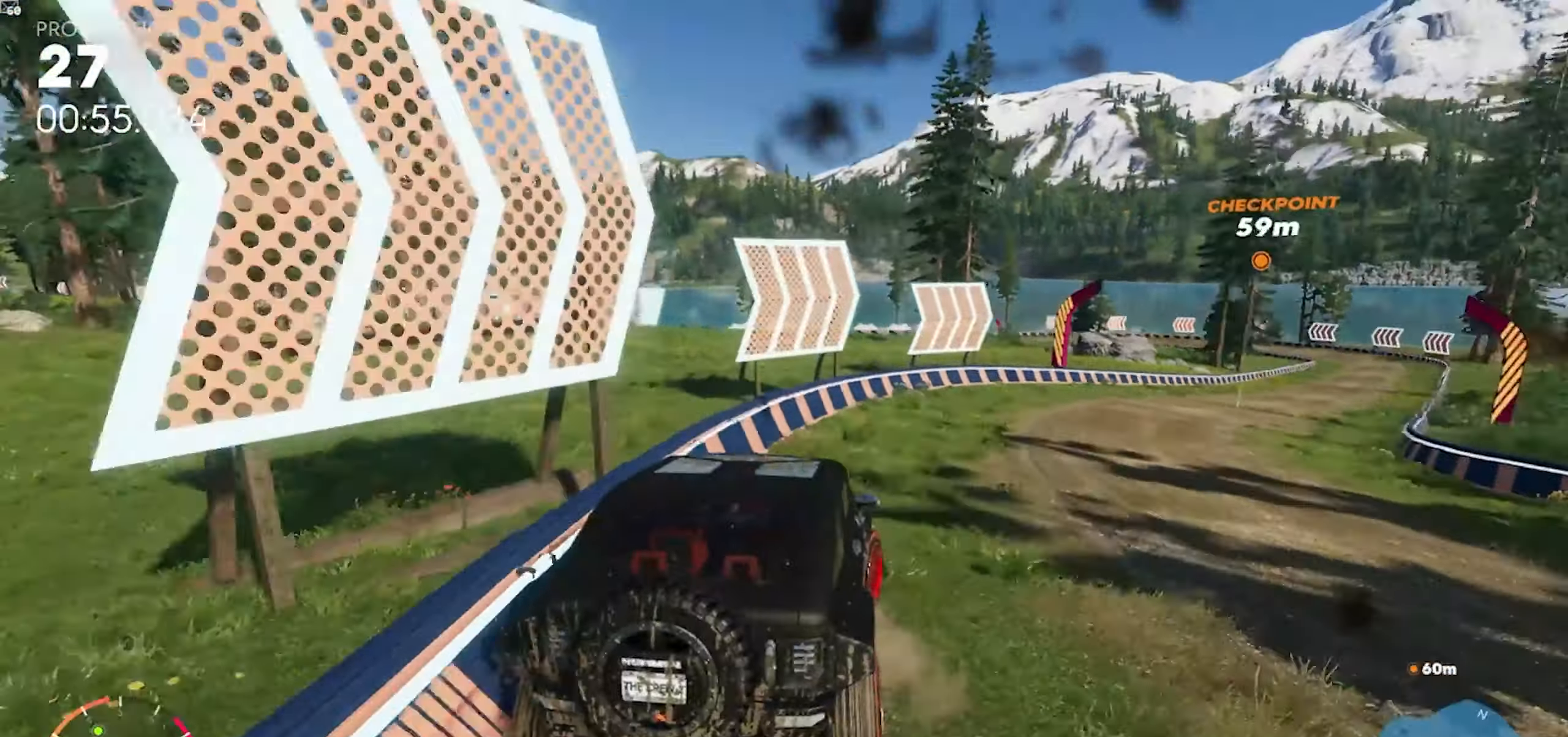
{"dt_ms": 1000, "buttons": ["R2"], "left_stick": "center", "right_stick": "center"}
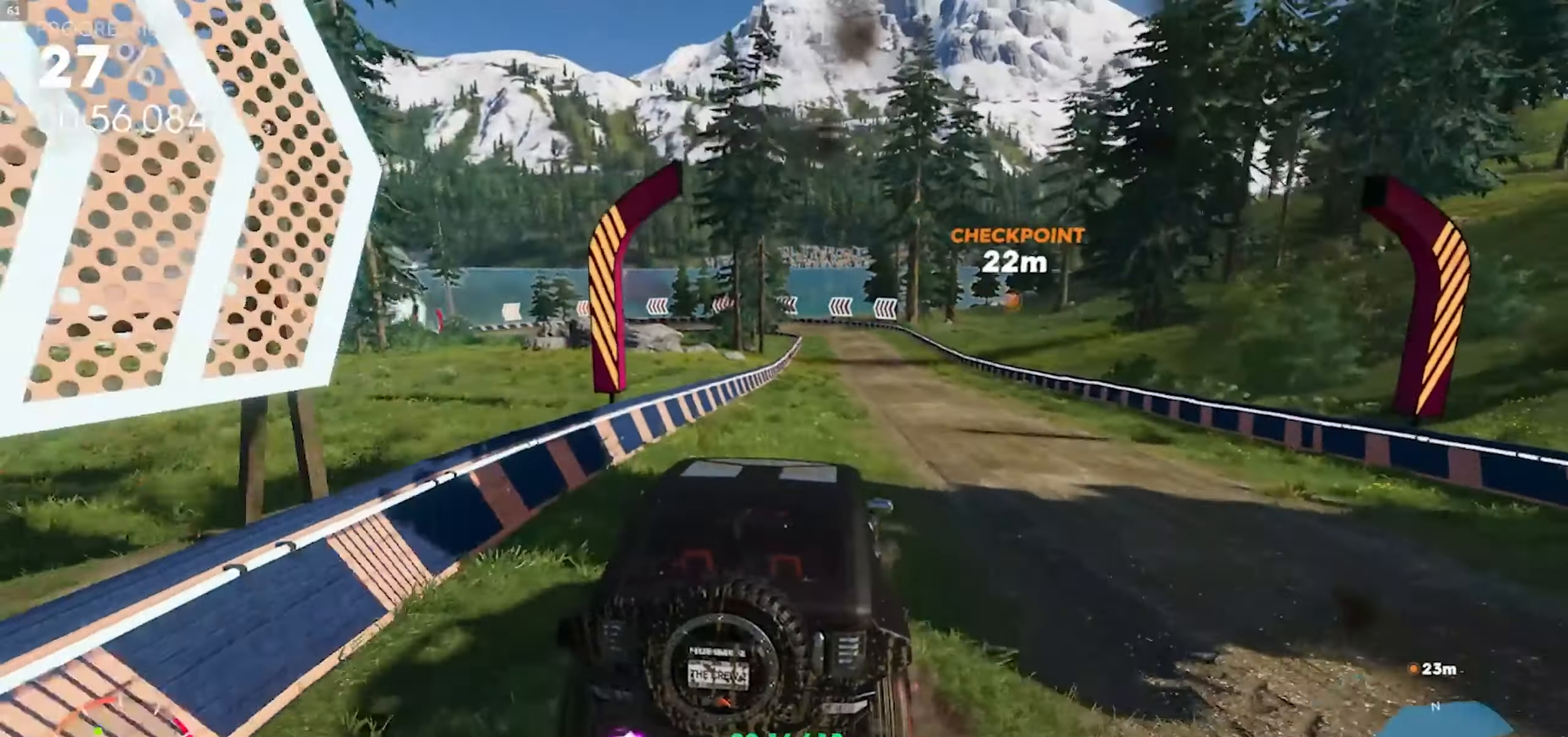
{"dt_ms": 500, "buttons": ["A", "R2"], "left_stick": "center", "right_stick": "center", "events": [[50, "A", "down"], [50, "left_stick", "right"], [300, "left_stick", "center"]]}